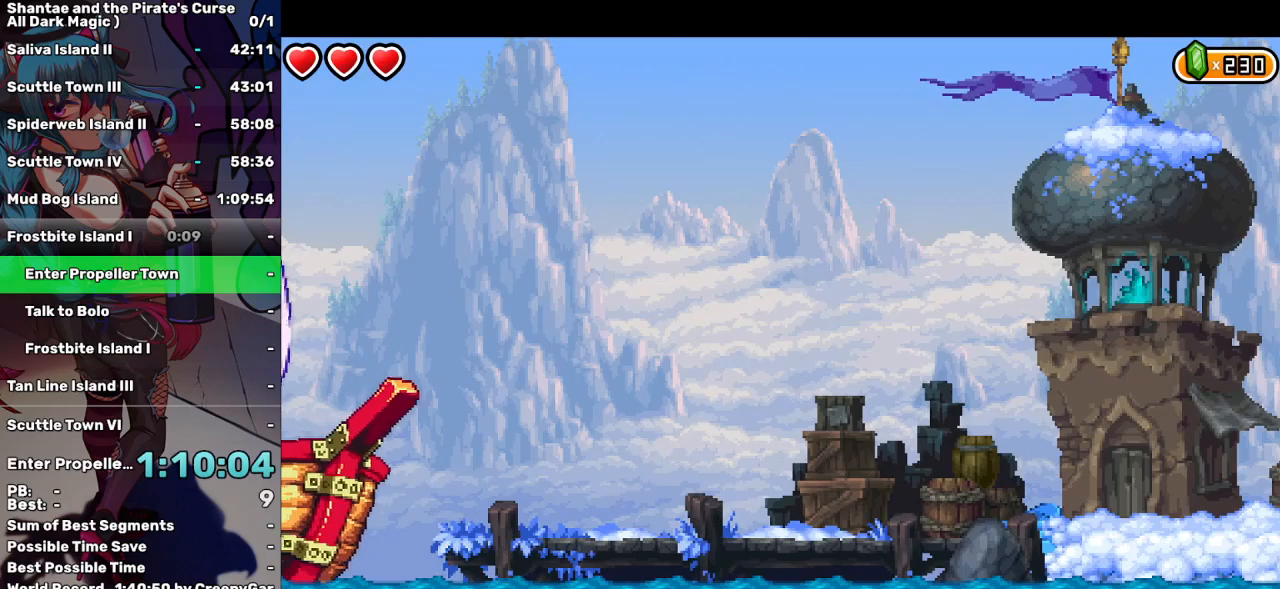
Gameplay with keyboard; each line is a JSON object with the keys held at the frame after it. "events" lists presses ("down") and releases ("up") of "a", "d", "down", "e", "escape", "left", "p", "q", "r", "right", "s", "space", "t", "tab", "up" and "w" between this image and that frame as [ms after this image, input, new state], when the widget could be followed in between. No other keys are recorded. Mouse input is not recorded.
{"keys": ["right"], "events": []}
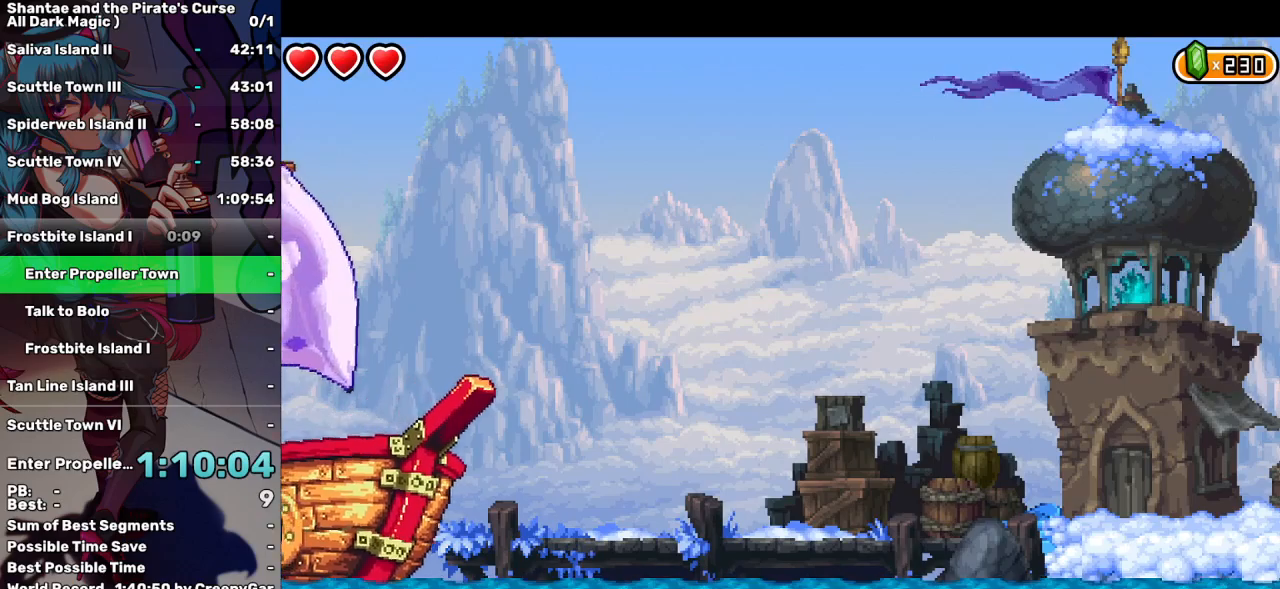
{"keys": ["right"], "events": []}
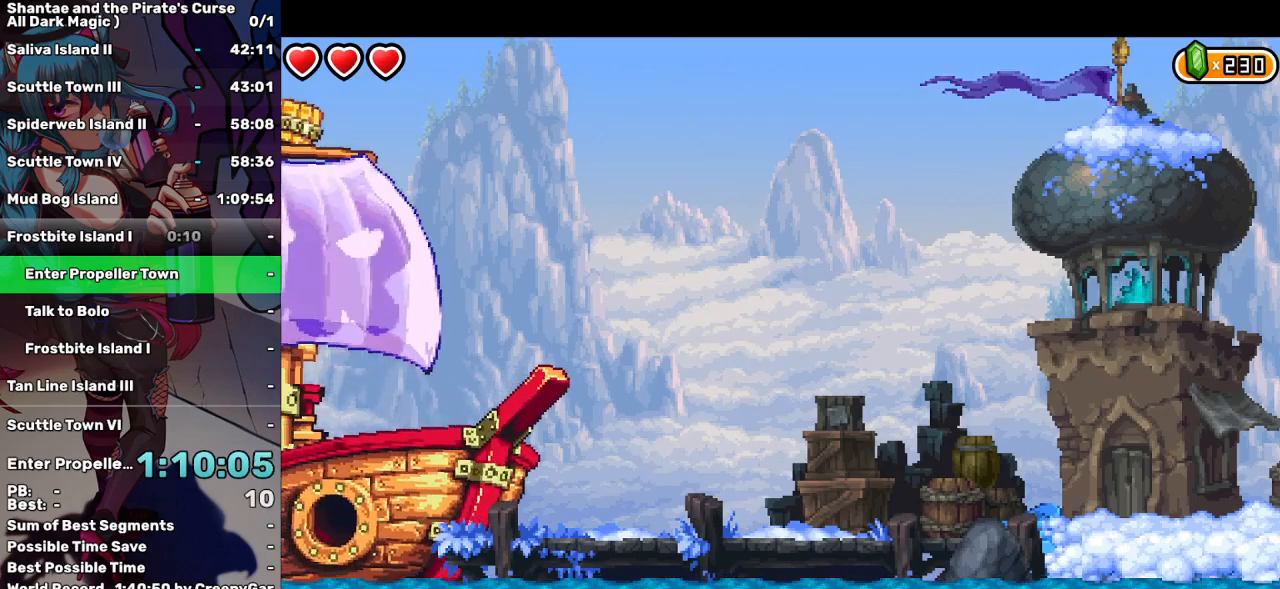
{"keys": ["right"], "events": []}
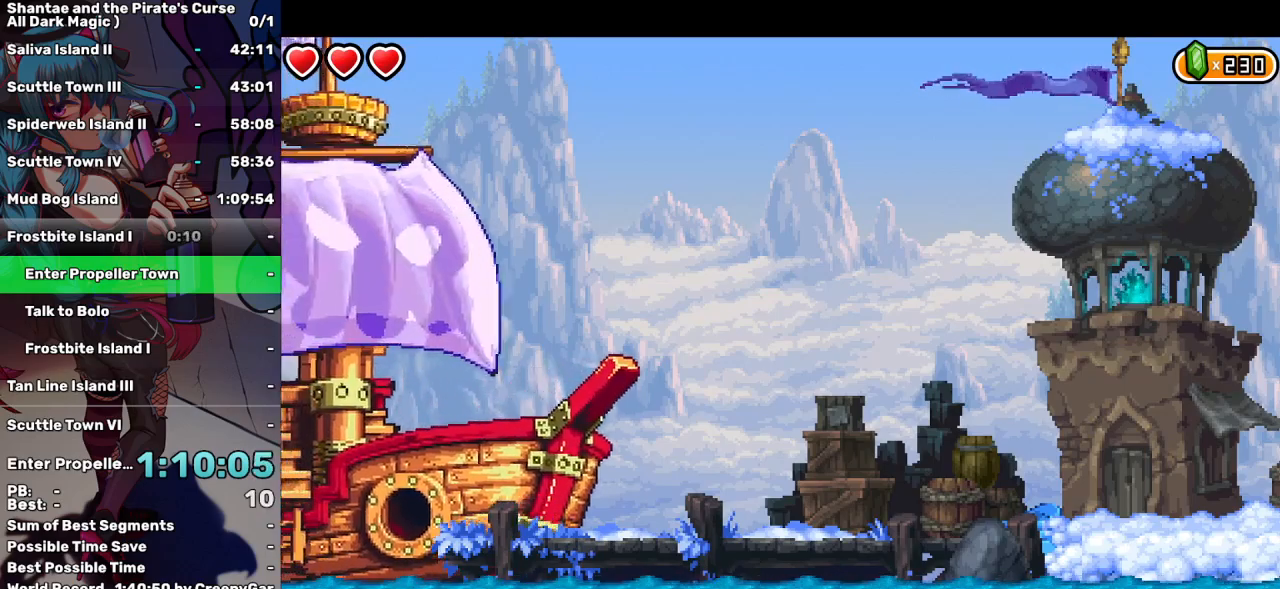
{"keys": ["right"], "events": []}
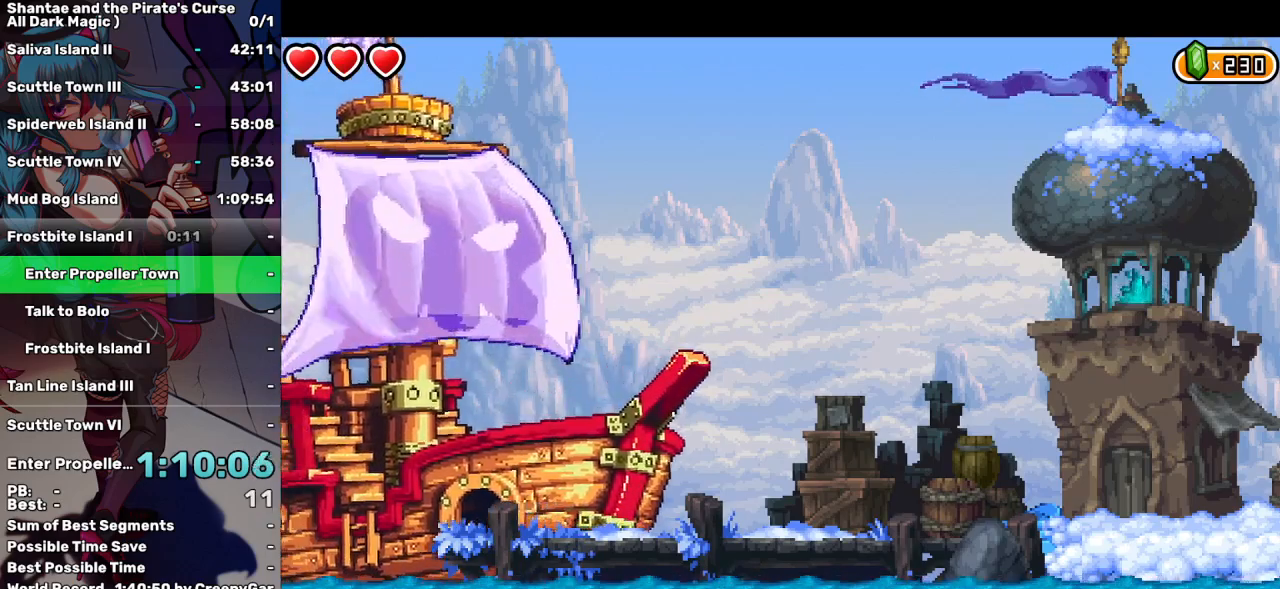
{"keys": ["right"], "events": []}
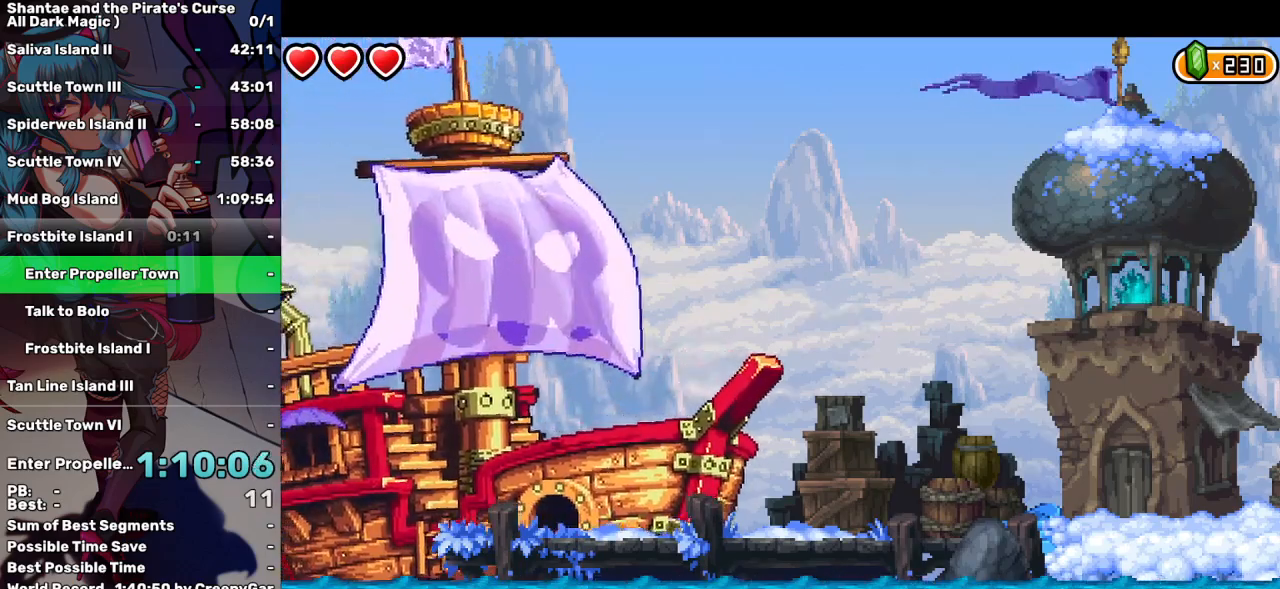
{"keys": ["right"], "events": []}
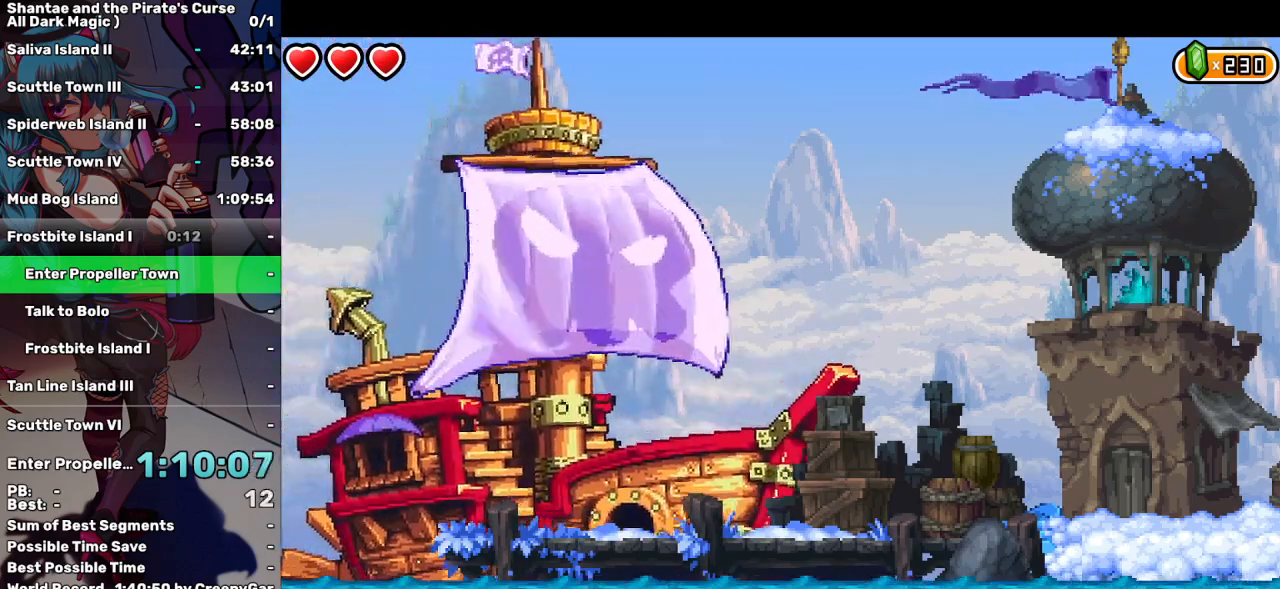
{"keys": ["right"], "events": []}
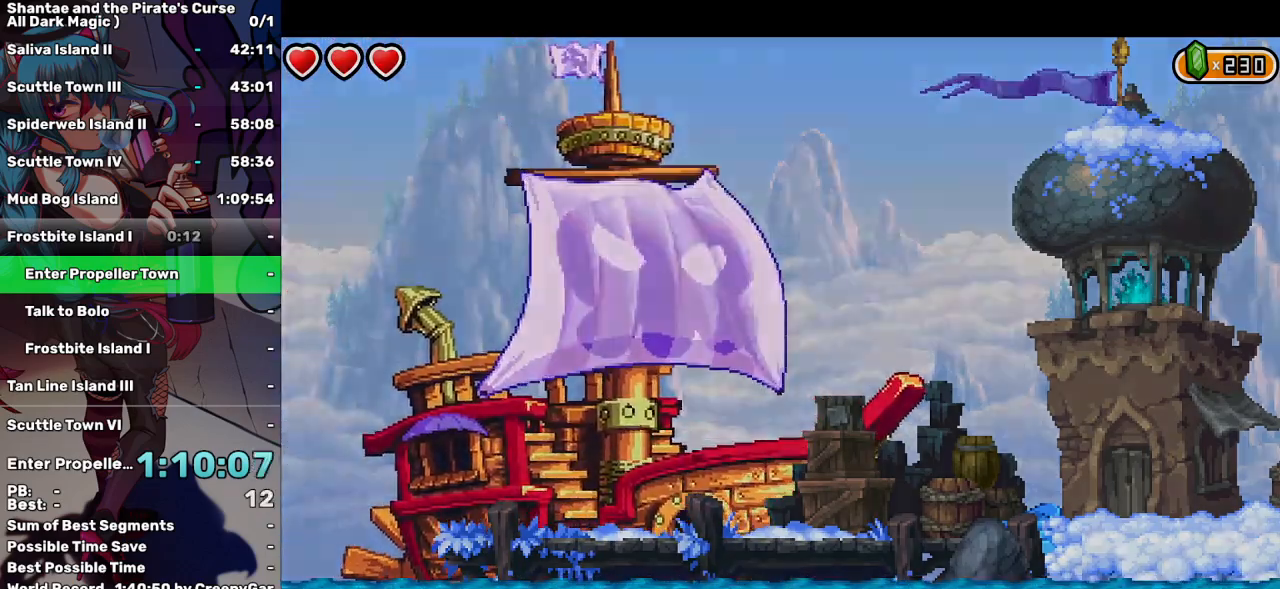
{"keys": ["right"], "events": []}
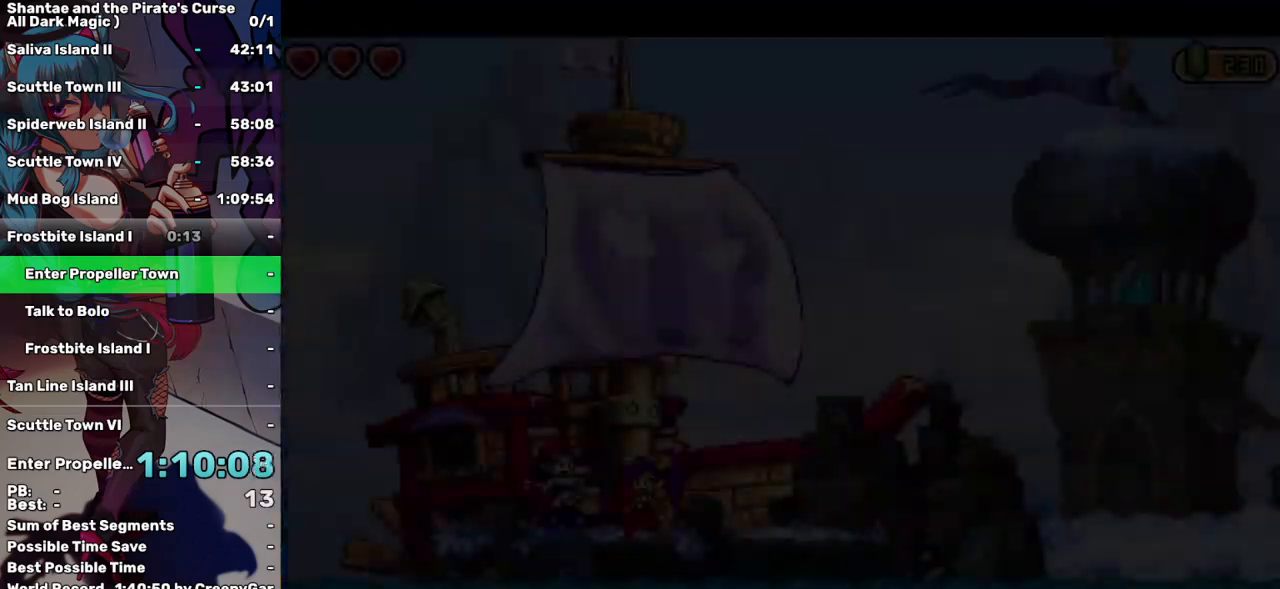
{"keys": ["right"], "events": []}
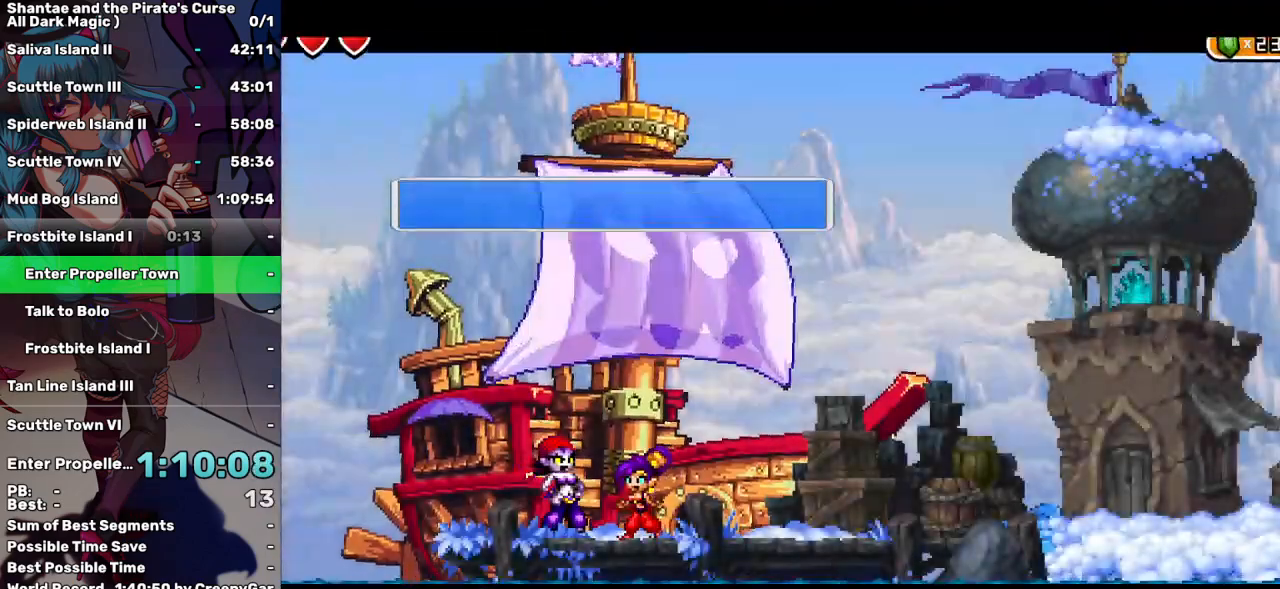
{"keys": ["right"], "events": [[233, "tab", "down"], [333, "tab", "up"]]}
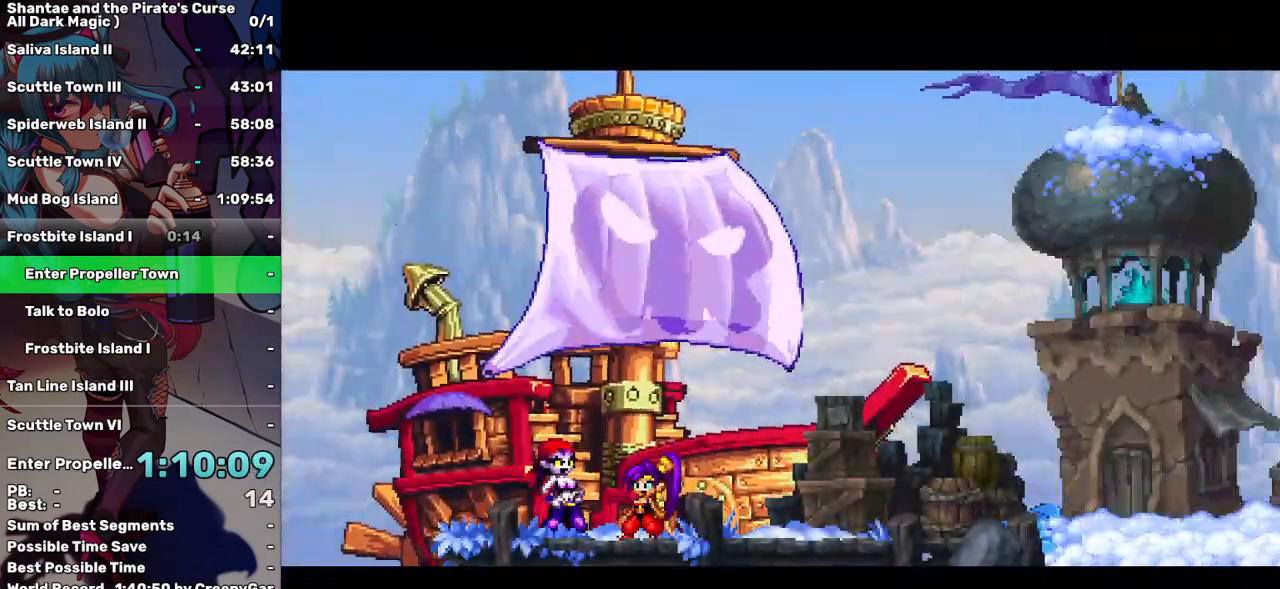
{"keys": ["right"], "events": []}
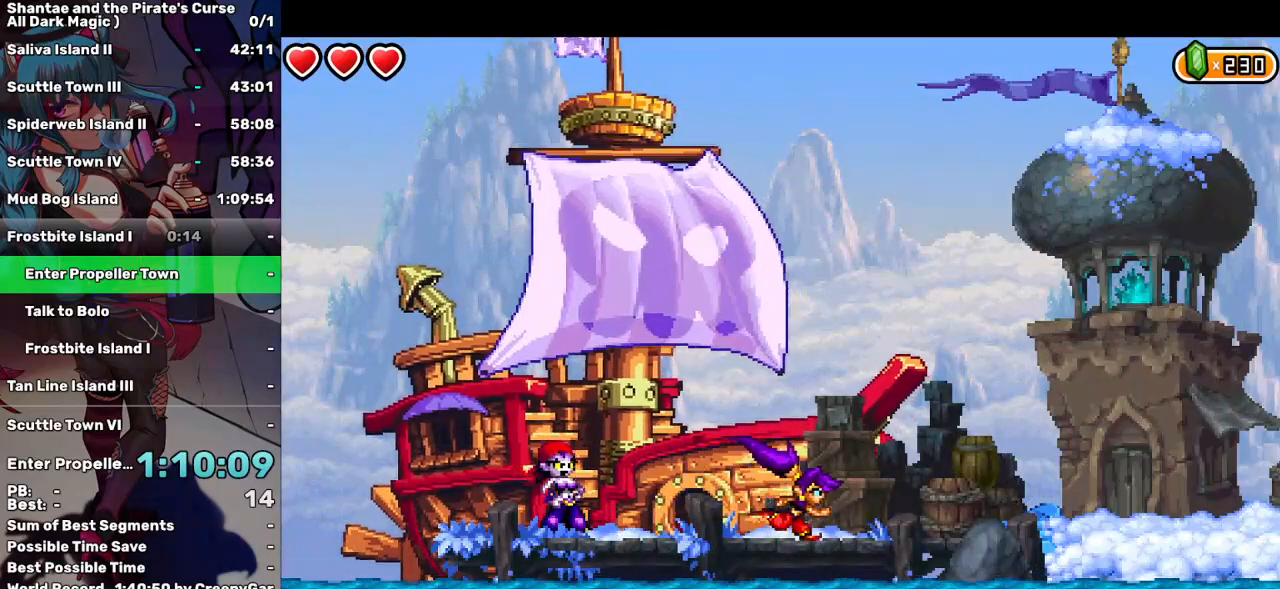
{"keys": ["left"], "events": [[33, "left", "down"], [67, "right", "up"], [317, "right", "down"], [400, "right", "up"]]}
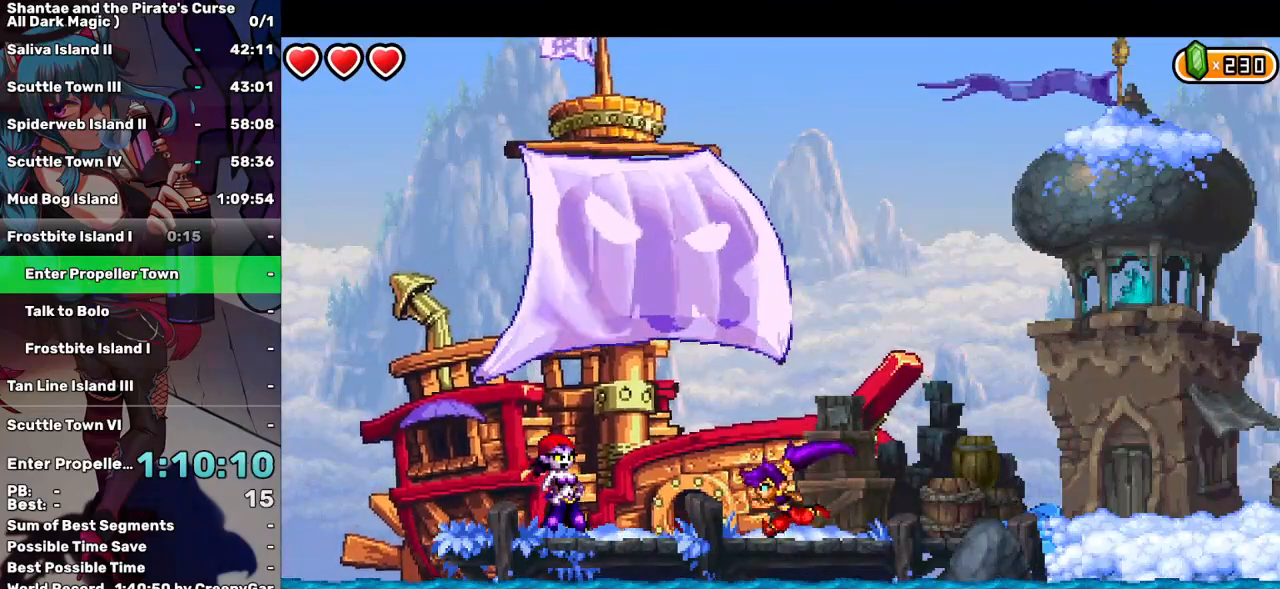
{"keys": ["left"], "events": [[83, "right", "down"], [417, "right", "up"]]}
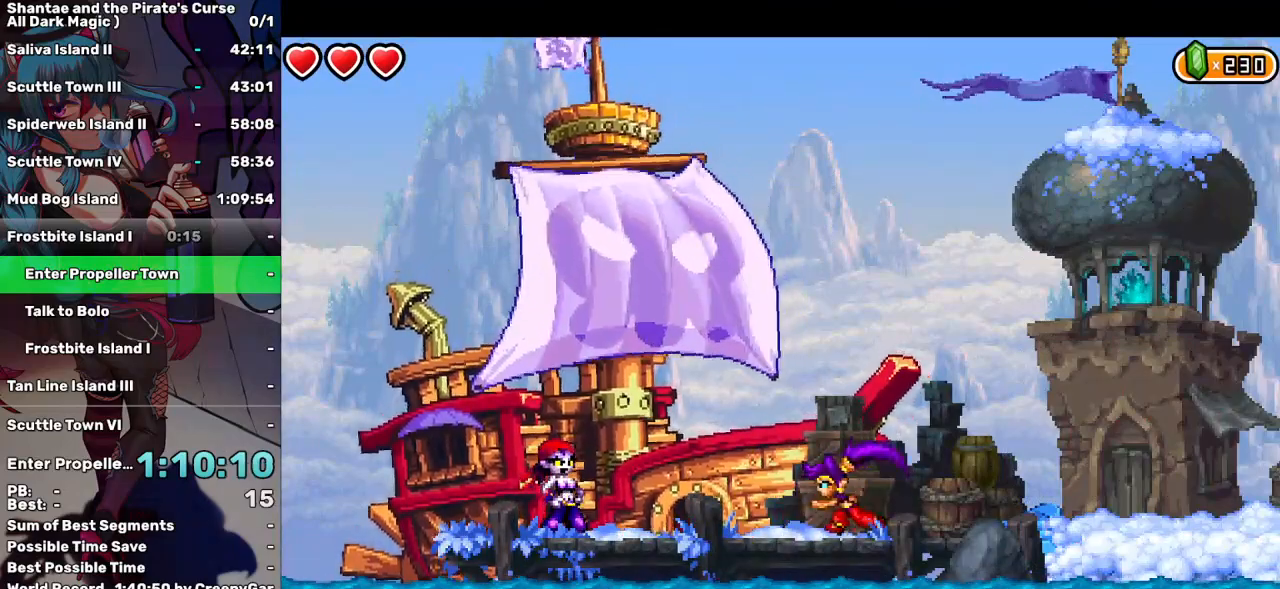
{"keys": ["left", "right"], "events": [[17, "right", "down"]]}
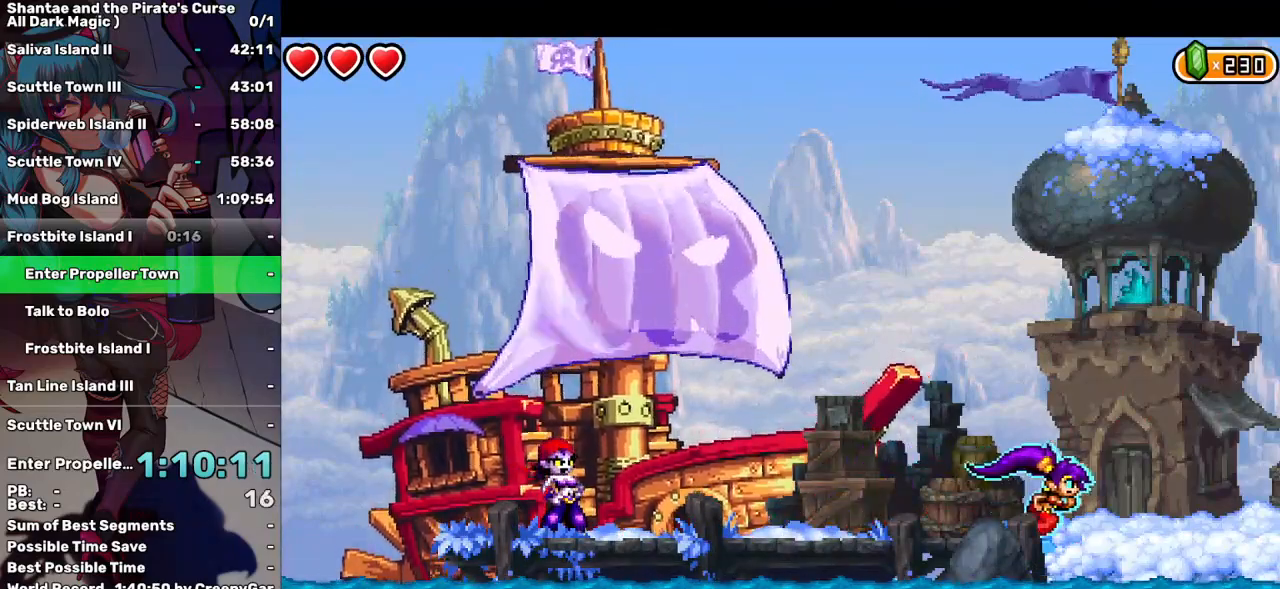
{"keys": ["right"], "events": [[167, "d", "down"], [283, "d", "up"], [283, "left", "up"]]}
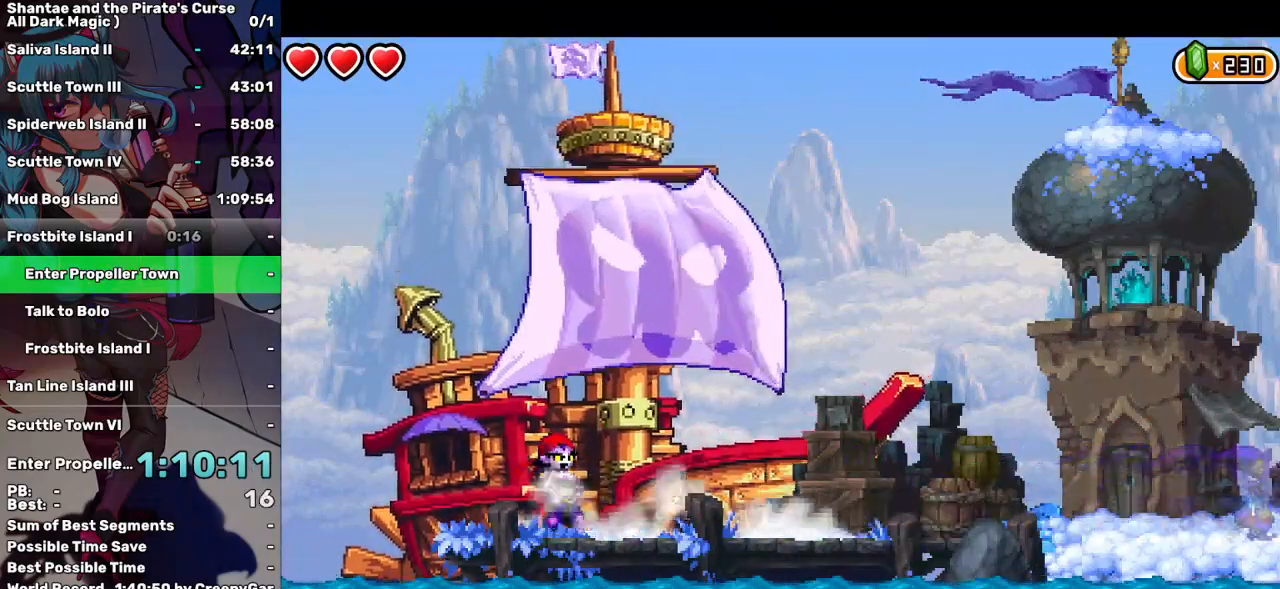
{"keys": ["right"], "events": []}
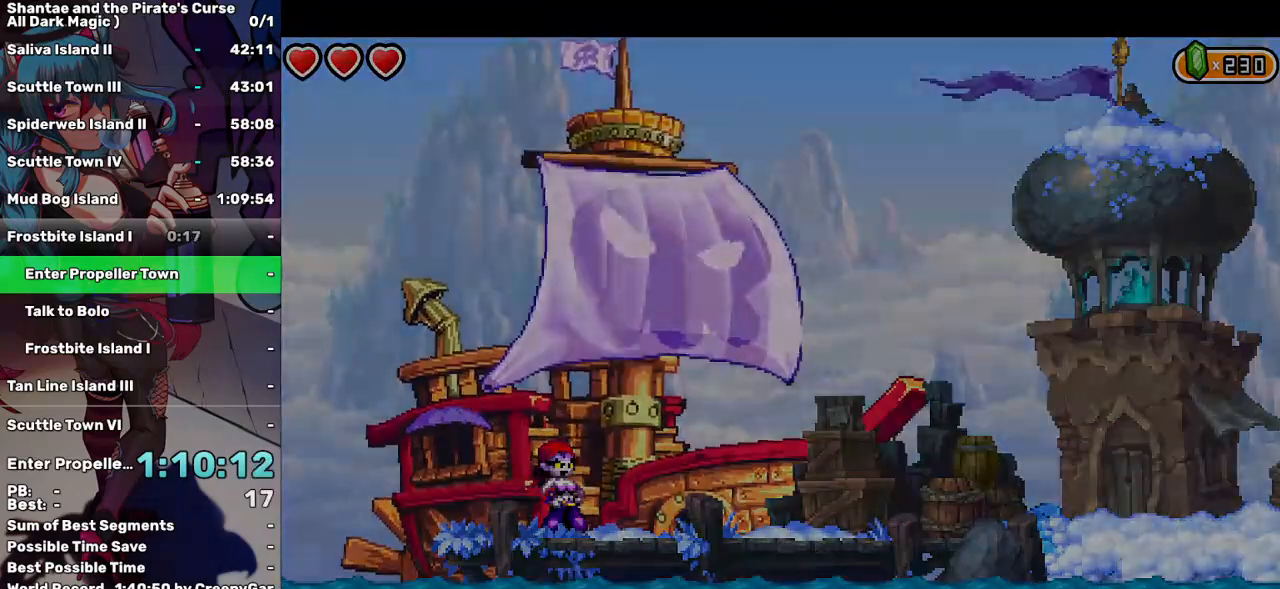
{"keys": ["right"], "events": []}
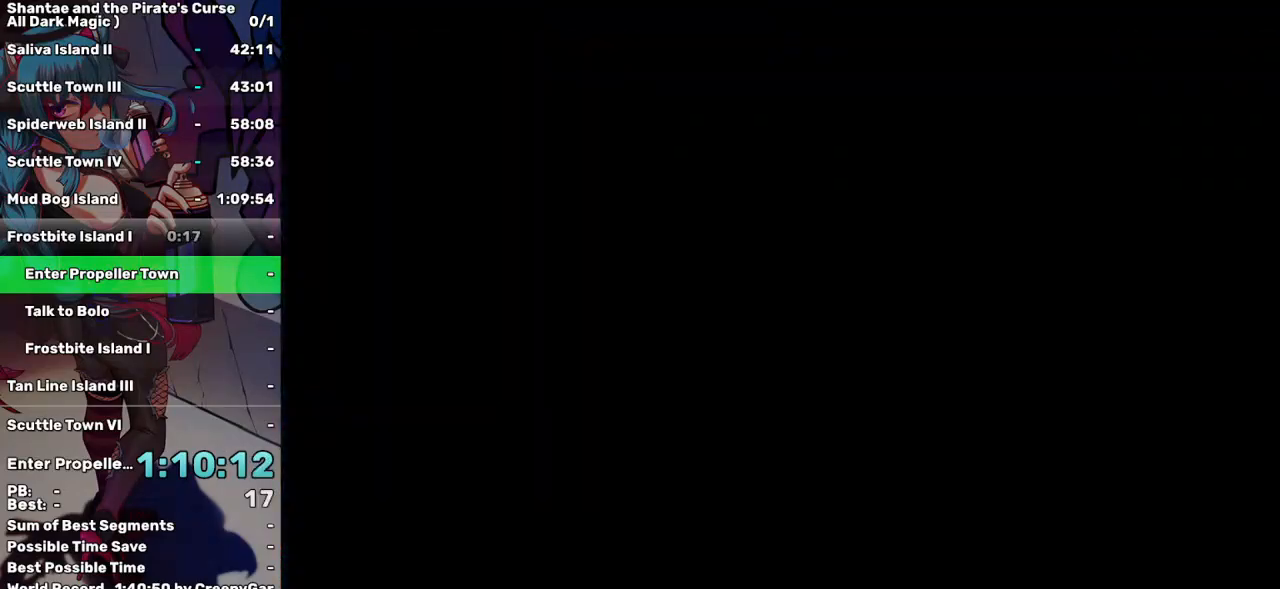
{"keys": ["right"], "events": []}
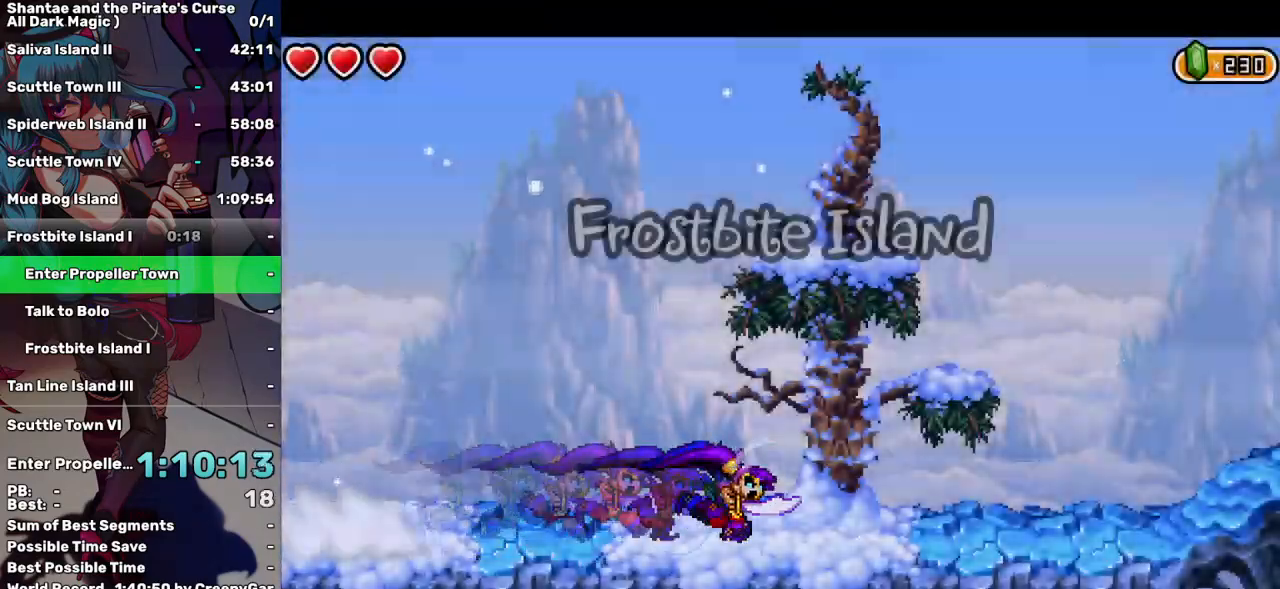
{"keys": ["right"], "events": [[283, "up", "down"], [467, "up", "up"]]}
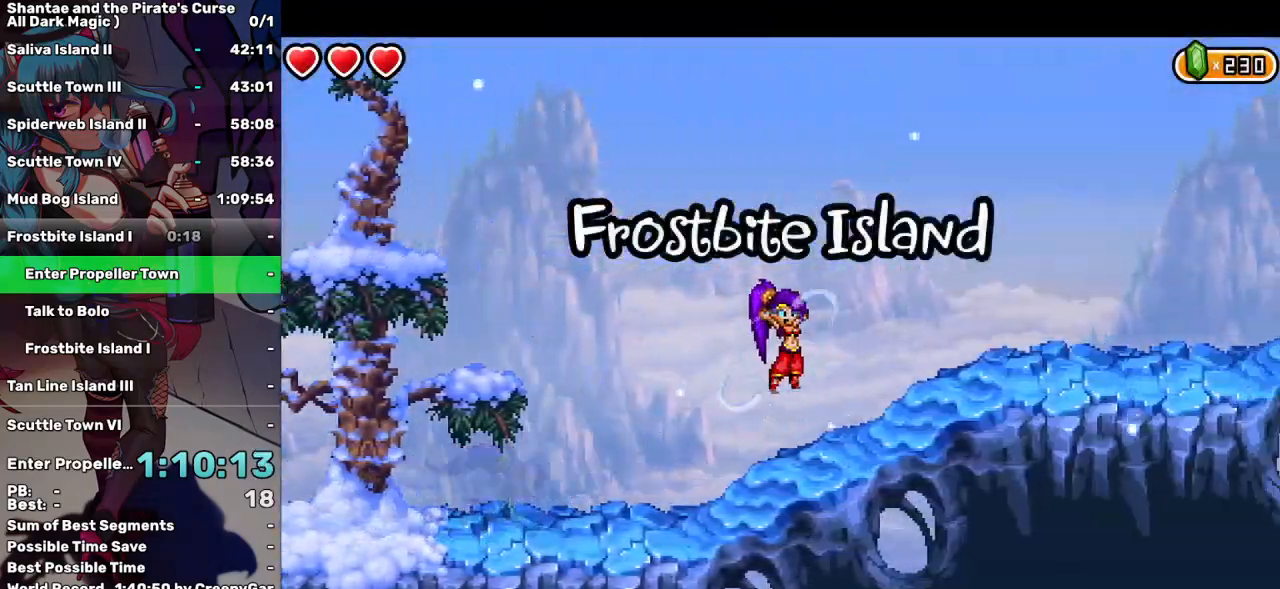
{"keys": ["right", "up"], "events": [[383, "up", "down"]]}
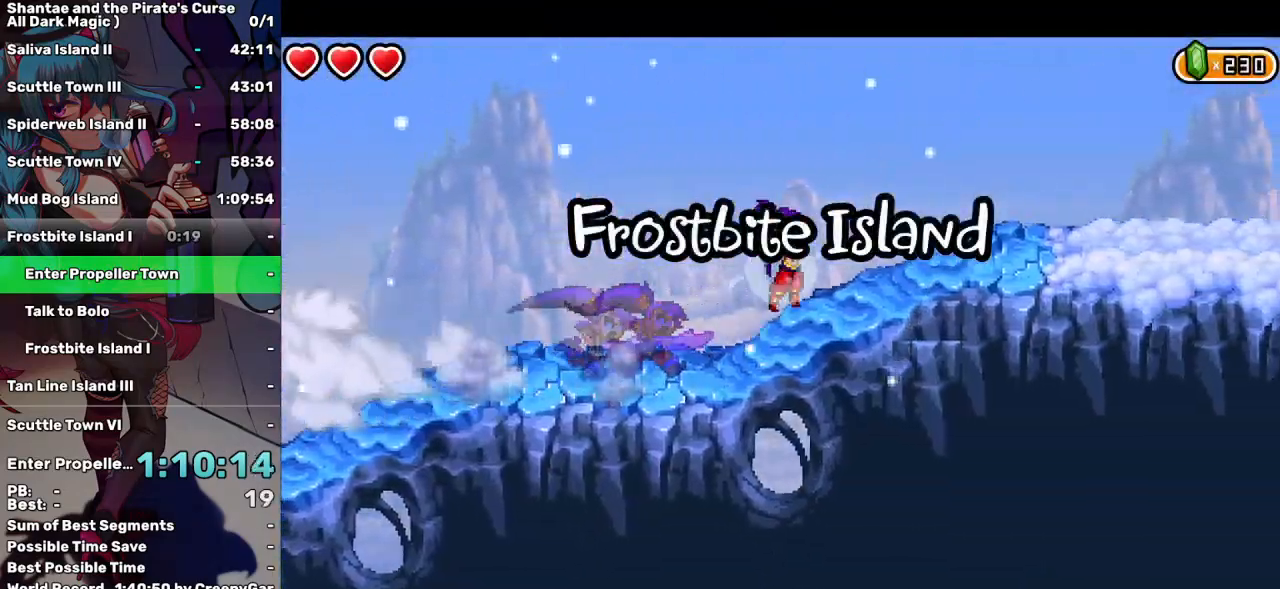
{"keys": ["right"], "events": [[33, "up", "up"]]}
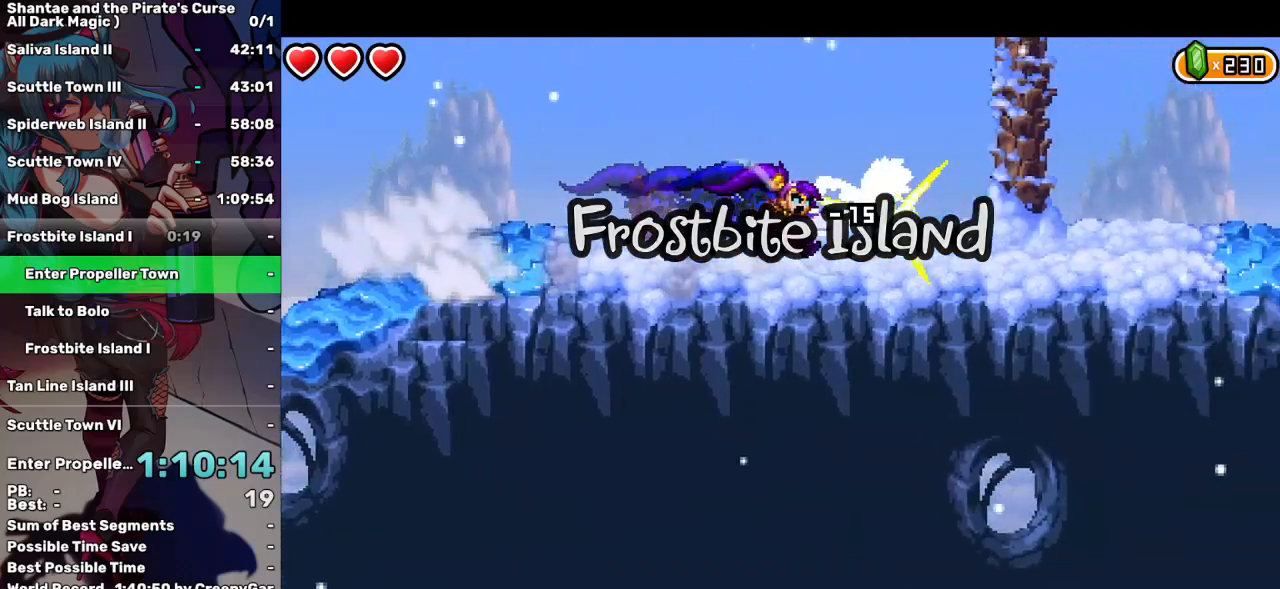
{"keys": ["right"], "events": []}
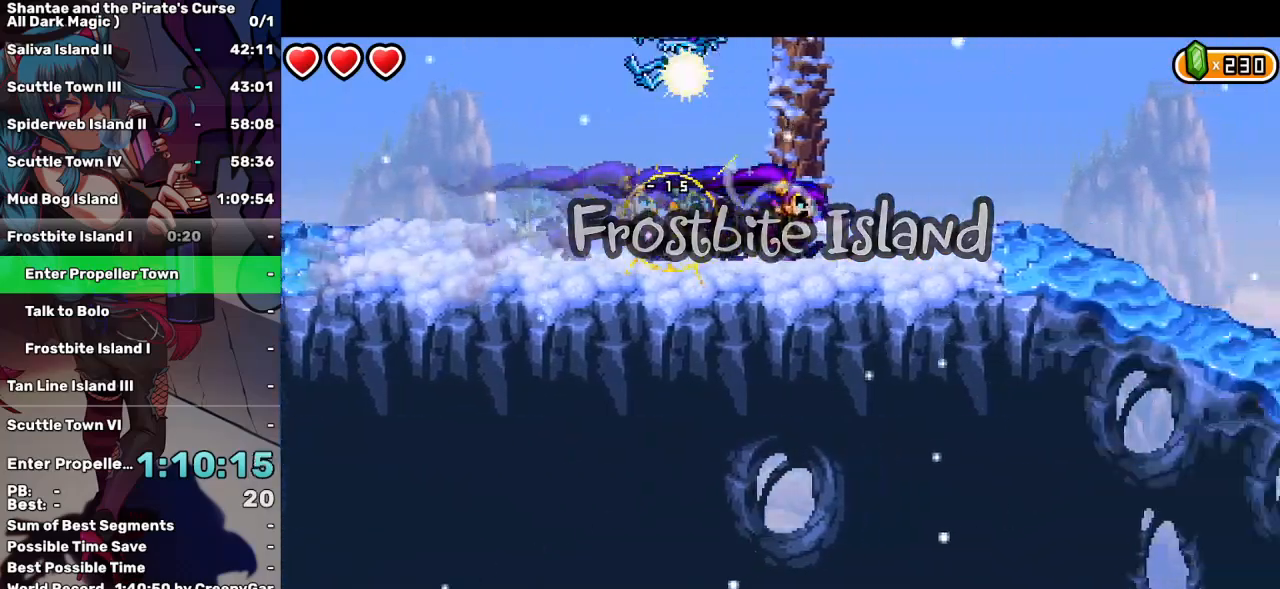
{"keys": ["right"], "events": []}
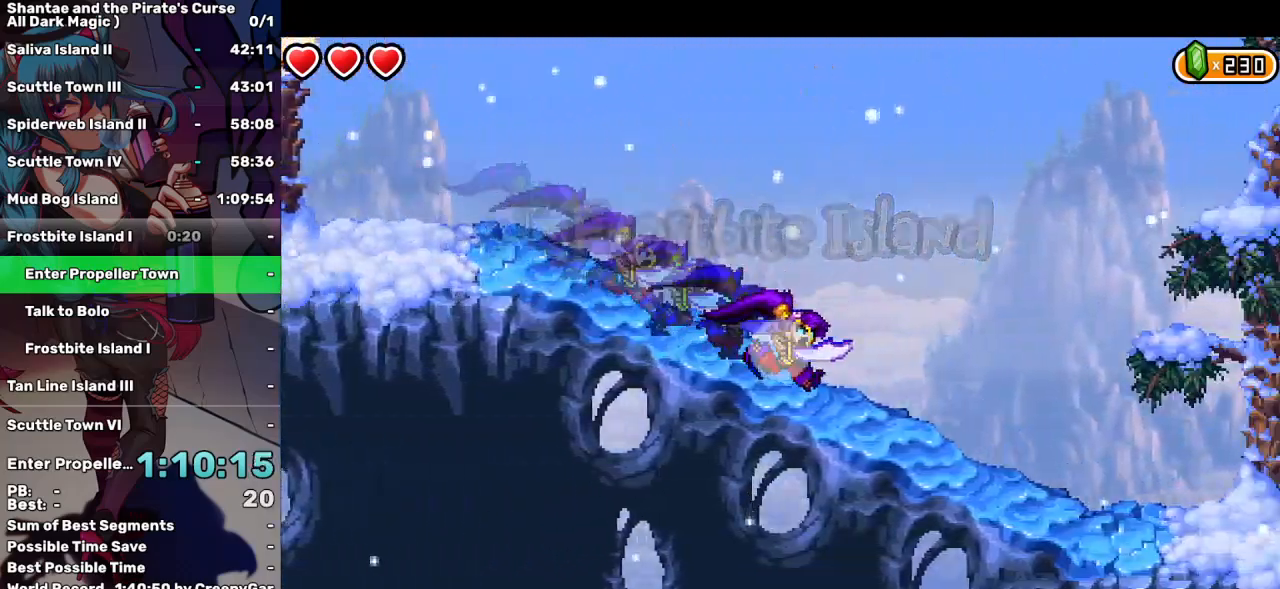
{"keys": ["right"], "events": []}
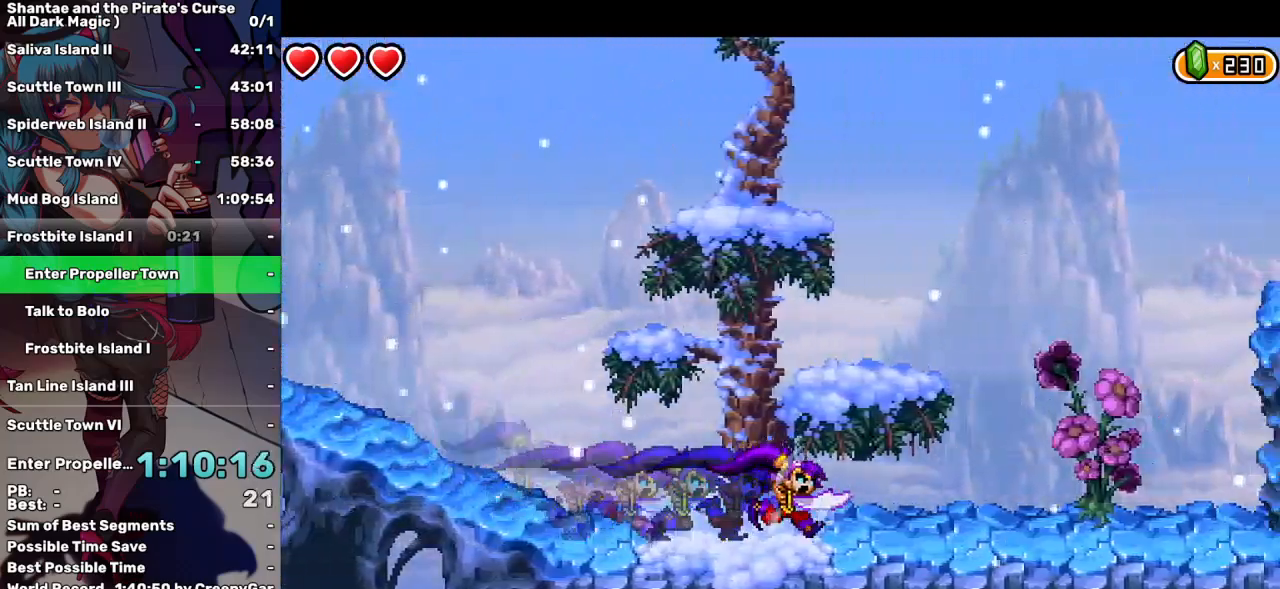
{"keys": ["right"], "events": []}
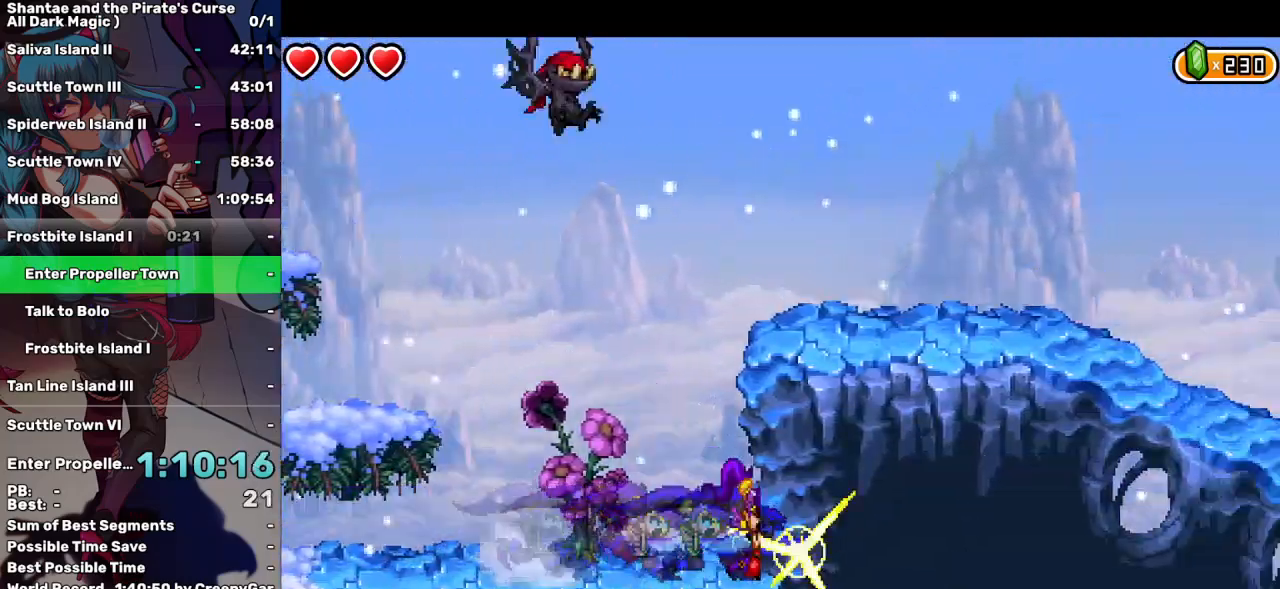
{"keys": ["right"], "events": [[150, "right", "up"], [383, "right", "down"]]}
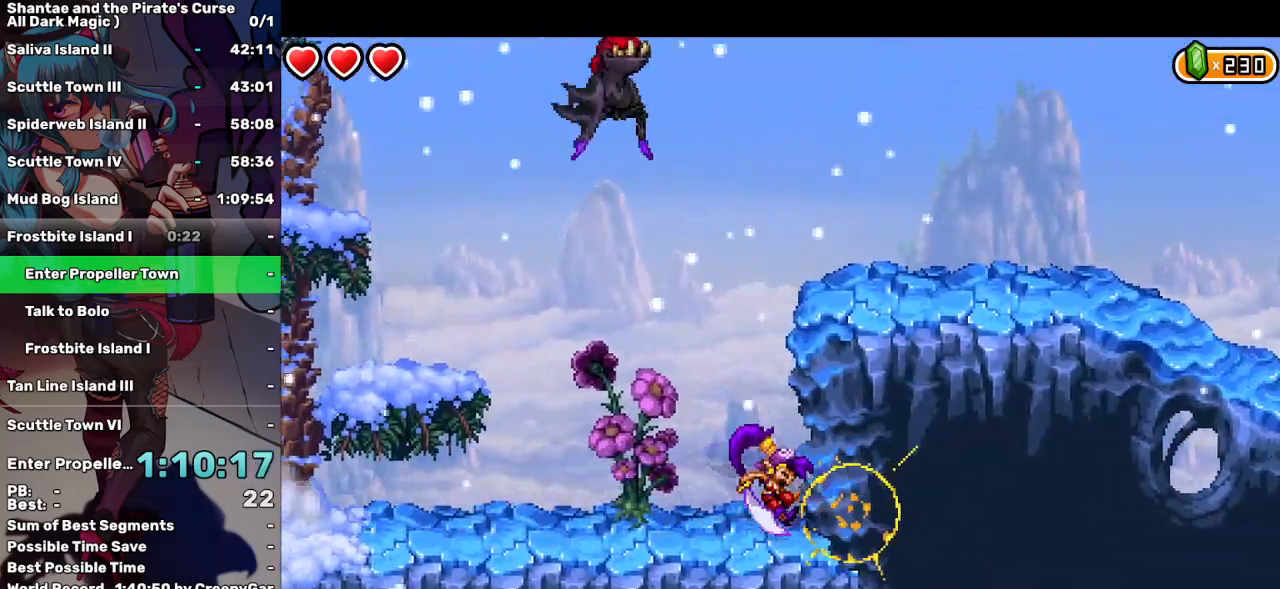
{"keys": ["left"], "events": [[450, "left", "down"], [500, "right", "up"]]}
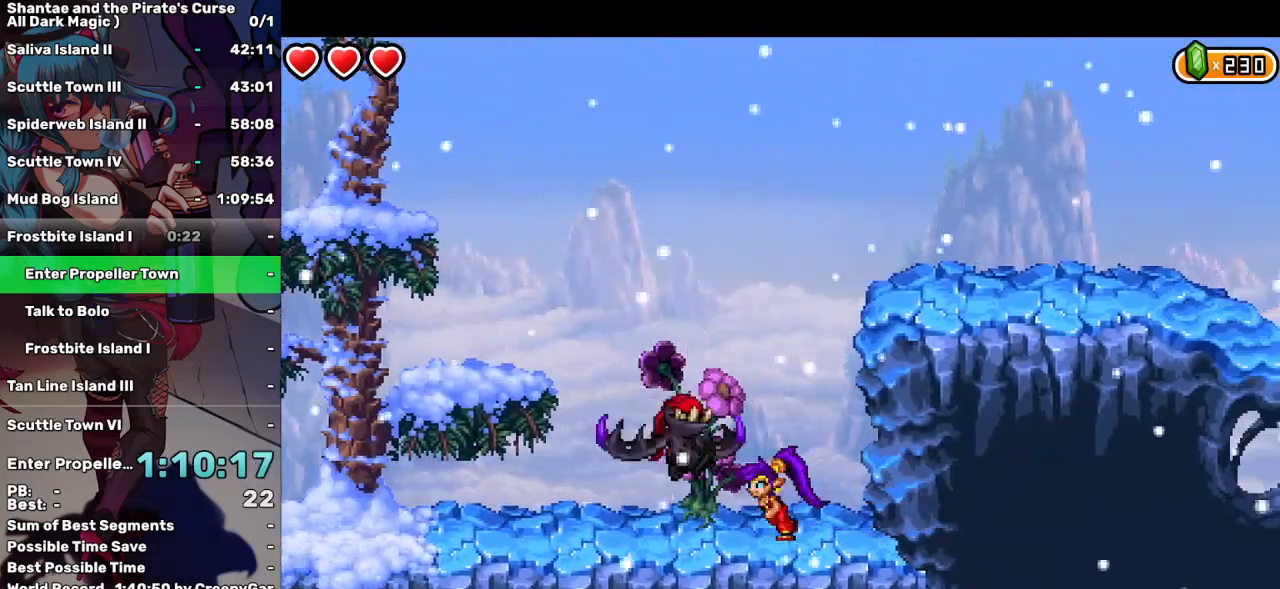
{"keys": [], "events": [[83, "d", "down"], [83, "left", "up"], [183, "d", "up"], [250, "d", "down"], [317, "d", "up"], [367, "d", "down"], [467, "d", "up"]]}
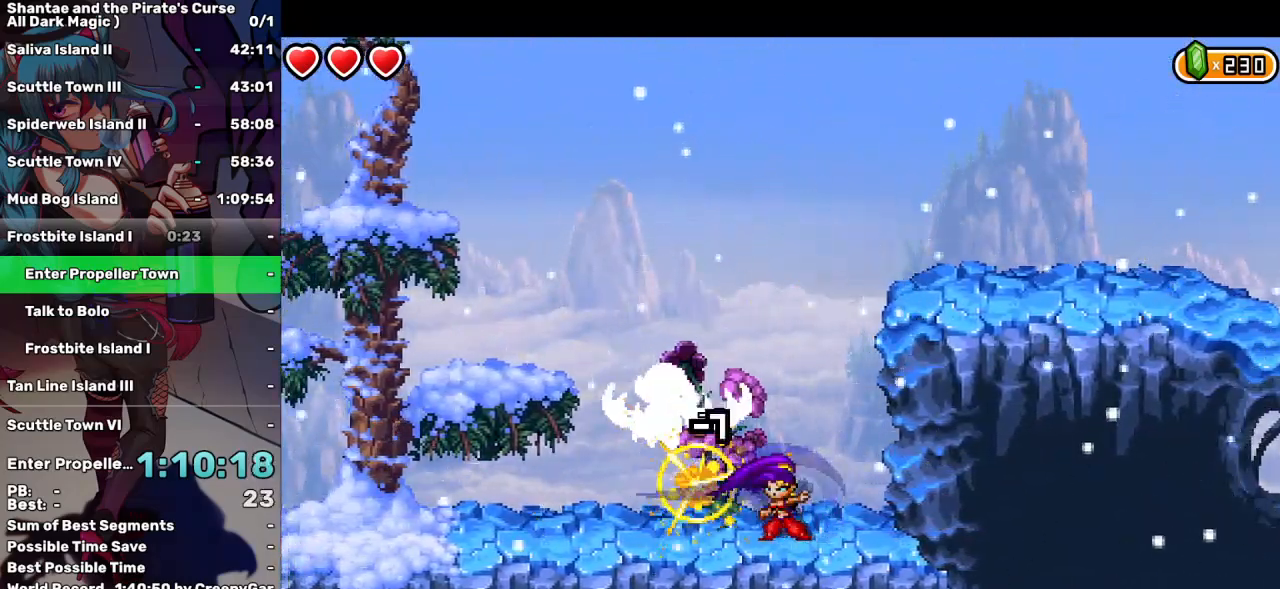
{"keys": ["left", "up"], "events": [[17, "d", "down"], [100, "d", "up"], [300, "left", "down"], [300, "up", "down"]]}
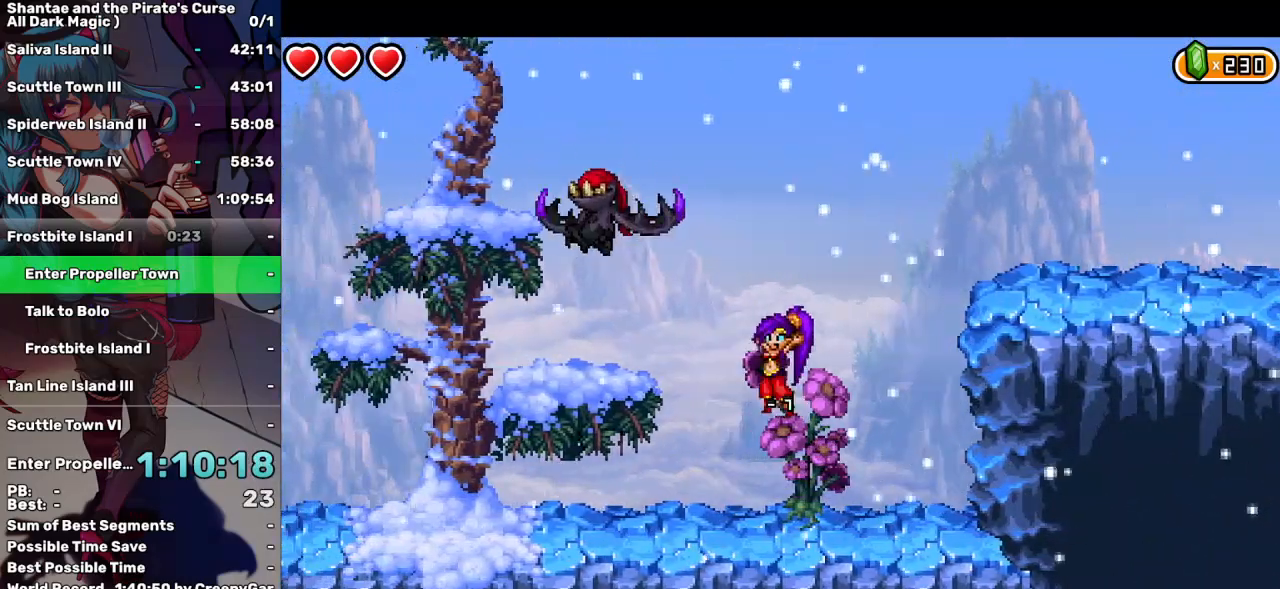
{"keys": ["d", "left"], "events": [[167, "d", "down"], [267, "d", "up"], [350, "d", "down"], [350, "up", "up"], [450, "d", "up"], [500, "d", "down"]]}